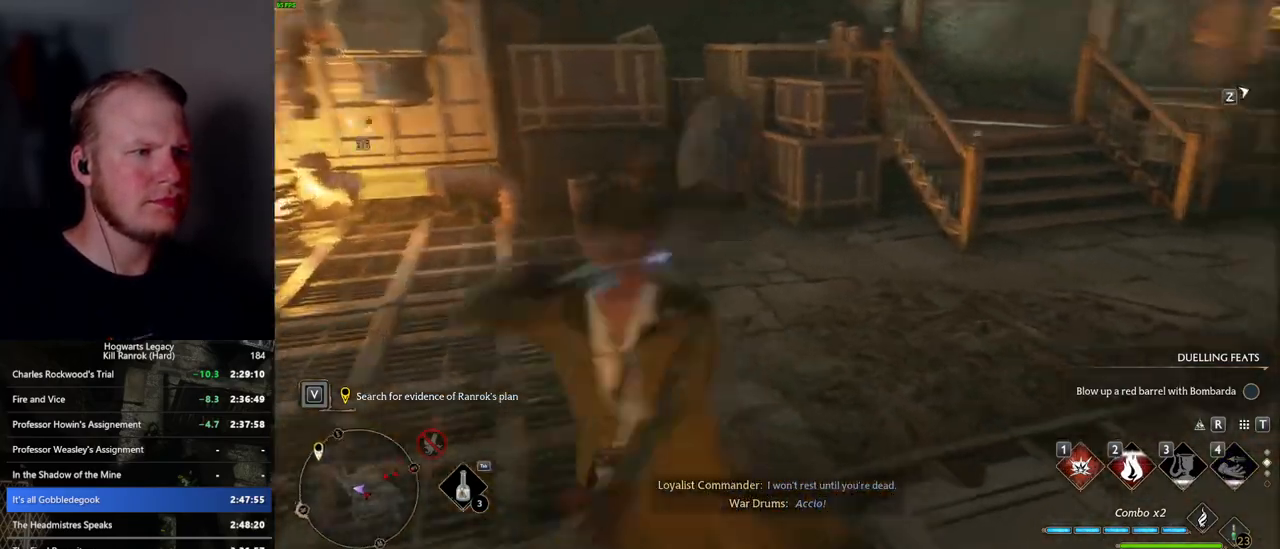
Gameplay with keyboard and mouse; each line is a JSON object with the keys and mouse buttons held at the frame after it. "events" lists presses ("down") and releases ("up") of ".", "/", "0", "1", "2", "3", "4", "5", "6", "7", "8", "9", "a", "alt_l", "alt_r", "b", "backslash", "backspace", "c", "caps_lock", "comma", "ctrl_l", "ctrl_r", "d", "e", "equals", "escape", "f", "f1", "f10", "f11", "f12", "f2", "f3", "f4", "f5", "f6", "f7", "f8", "f9", "g", "h", "i", "j", "k", "l", "lbracket", "m", "minus", "n", "o", "p", "q", "quote", "r", "rbracket", "return", "s", "semicolon", "shift_l", "shift_r", "space", "super", "t", "tab", "tilde", "u", "v", "w", "x", "y", "z", "mouse_left", "mouse_wheel", "mouse_right", "mouse_mb4" and "mouse_mb5" between this image and that frame as [ms after this image, input, new state], when the widget could be followed in between. "mouse_left", "mouse_wheel", "mouse_right", "mouse_mb4", "mouse_mb5" = the "left", "wheel", "right", "mb4", "mb5" buttons of the "mouse" list. No other keys are recorded. "wheel" means that the mouse wheel is clicked or scrolled. Mouse movement is not recorded.
{"keys": ["a", "w"], "mouse": [], "events": [[284, "a", "down"]]}
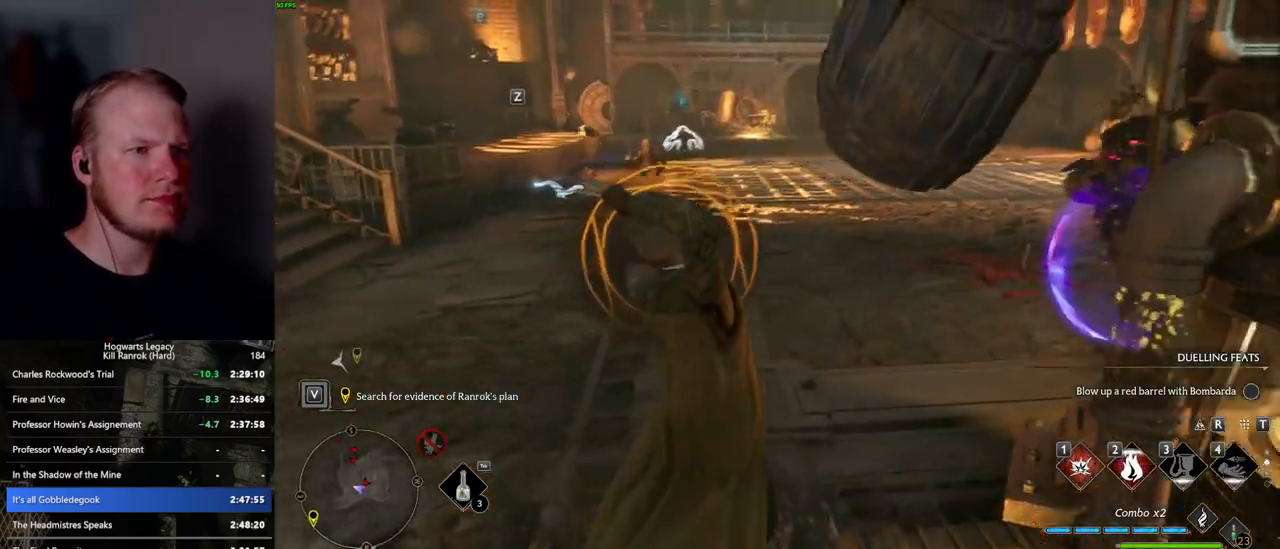
{"keys": ["a"], "mouse": [], "events": [[117, "w", "up"], [234, "space", "down"], [334, "space", "up"]]}
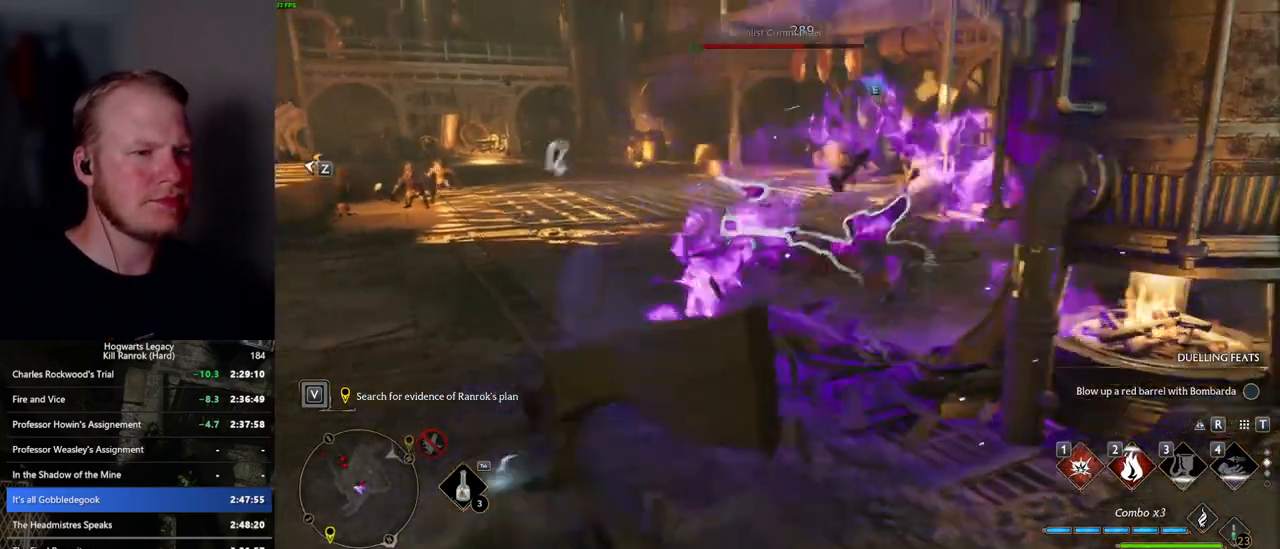
{"keys": ["w"], "mouse": [], "events": [[100, "w", "down"], [184, "a", "up"]]}
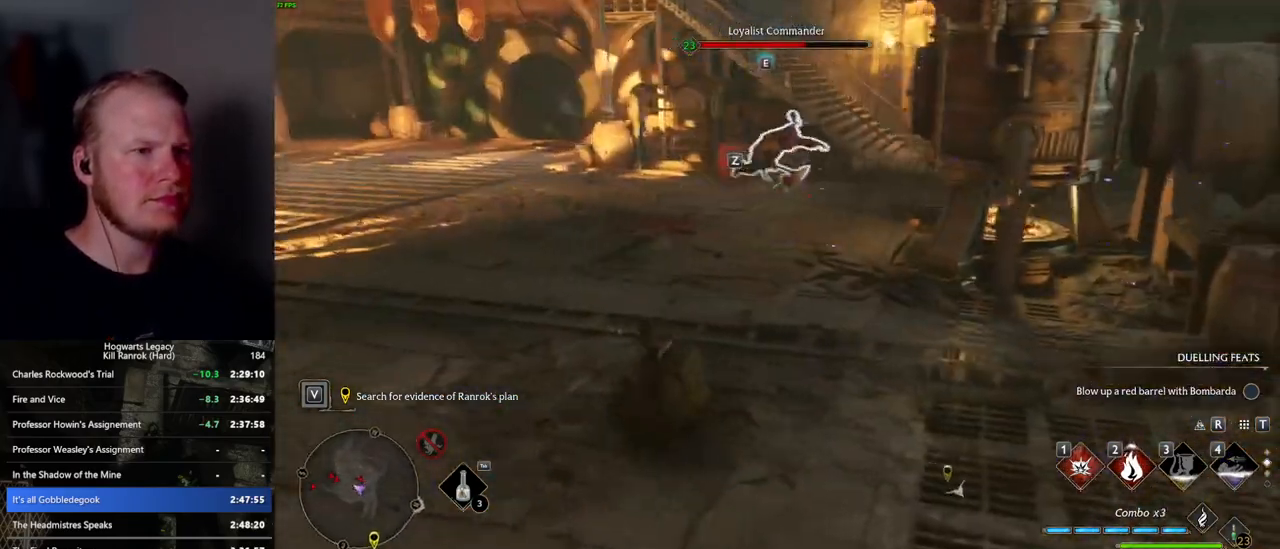
{"keys": ["w", "z"], "mouse": [], "events": [[17, "1", "down"], [117, "1", "up"], [467, "z", "down"]]}
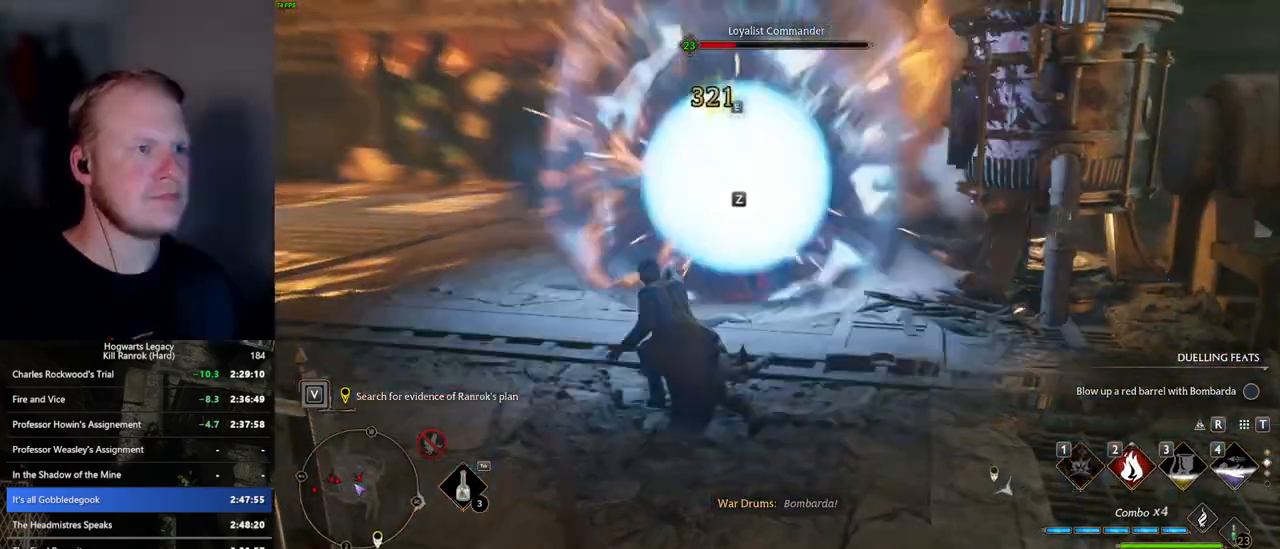
{"keys": ["w"], "mouse": [], "events": [[50, "z", "up"]]}
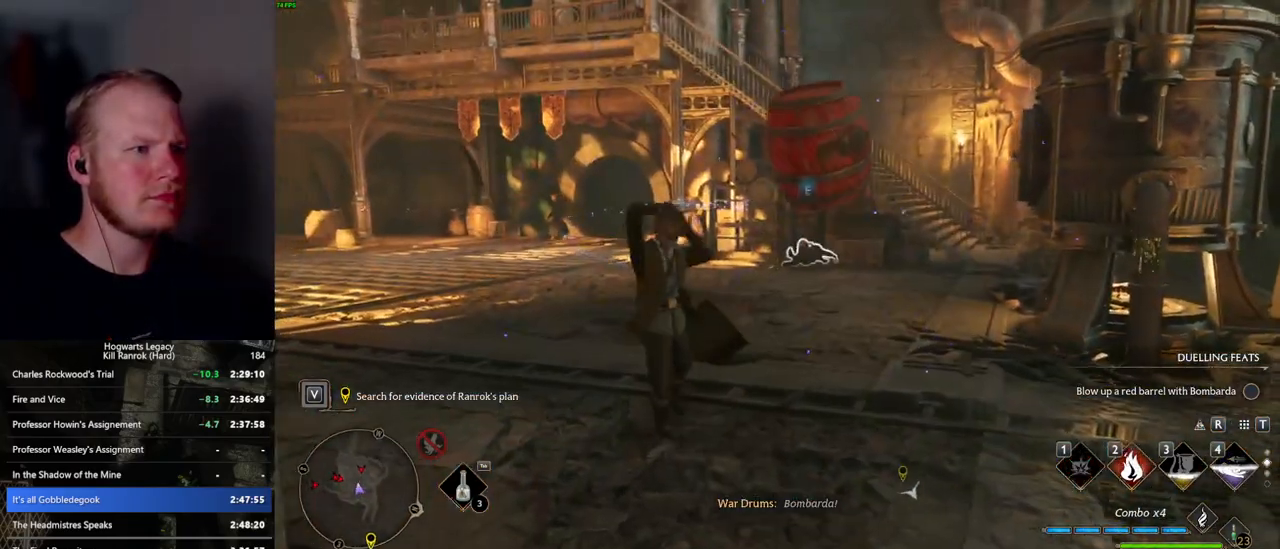
{"keys": ["w"], "mouse": [], "events": []}
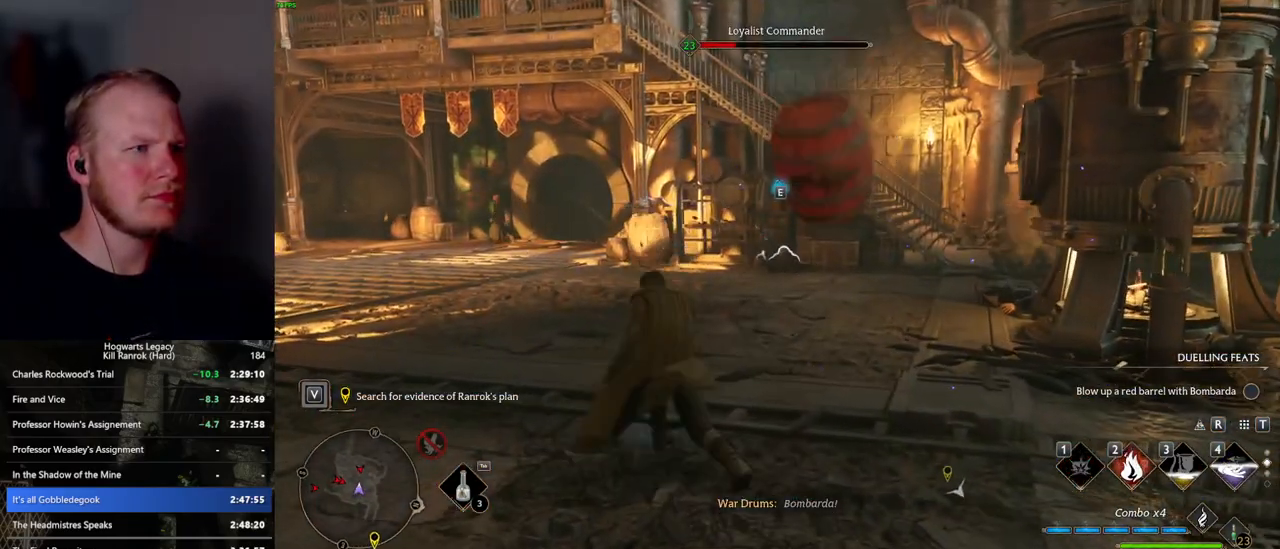
{"keys": ["w"], "mouse": [], "events": [[100, "d", "down"], [134, "space", "down"], [184, "d", "up"], [267, "space", "up"]]}
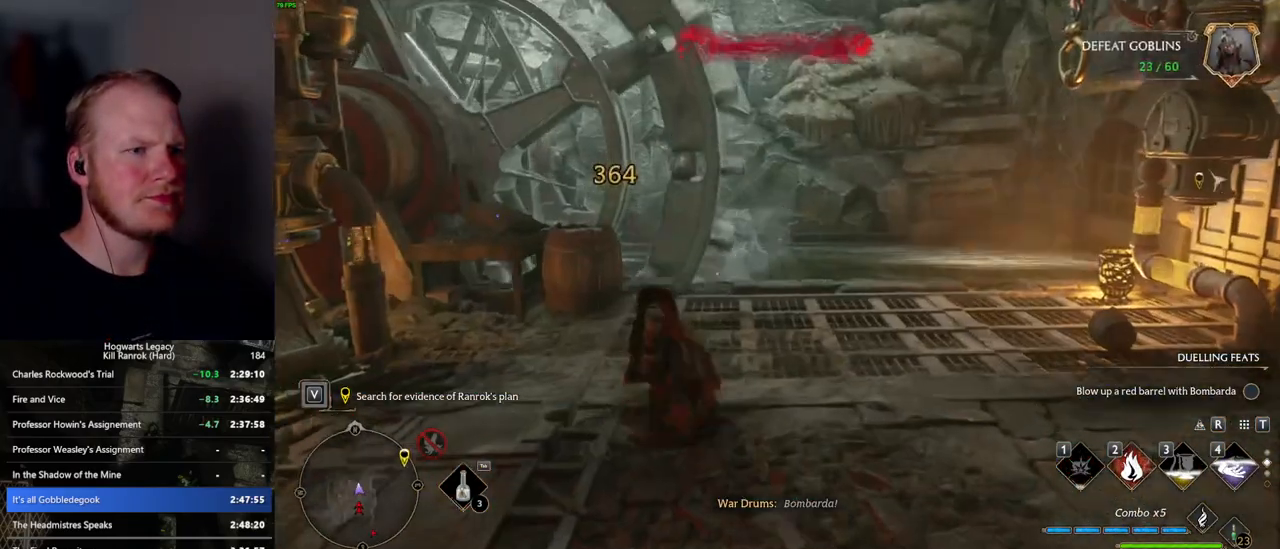
{"keys": ["w"], "mouse": [], "events": [[400, "shift_l", "down"], [484, "shift_l", "up"]]}
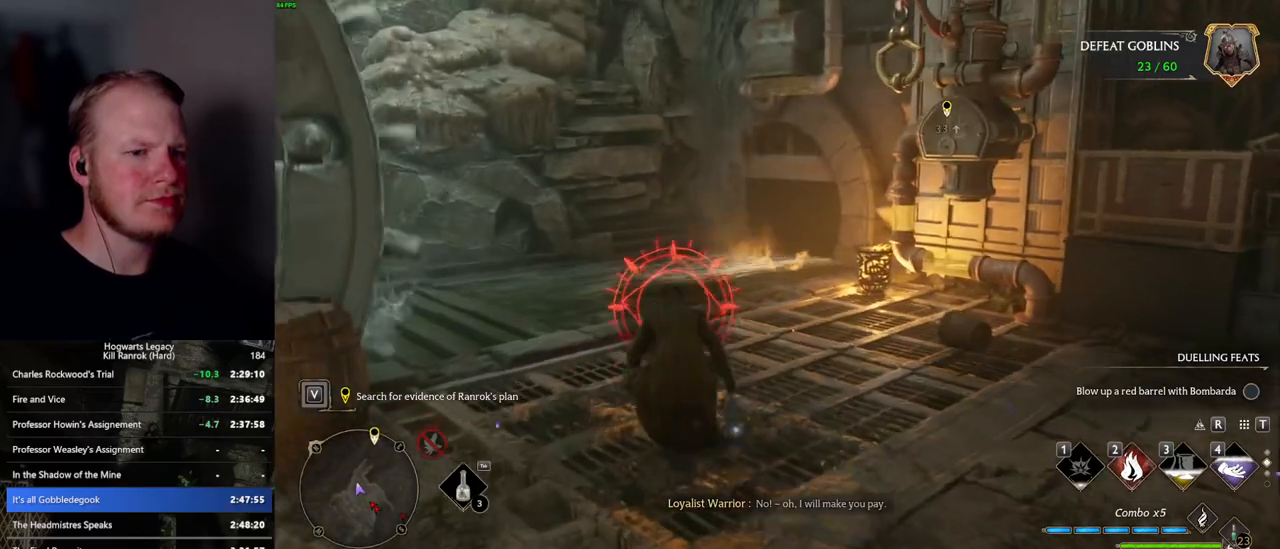
{"keys": ["space", "w"], "mouse": [], "events": [[100, "space", "down"], [434, "mouse_wheel", "down"], [450, "mouse_wheel", "up"]]}
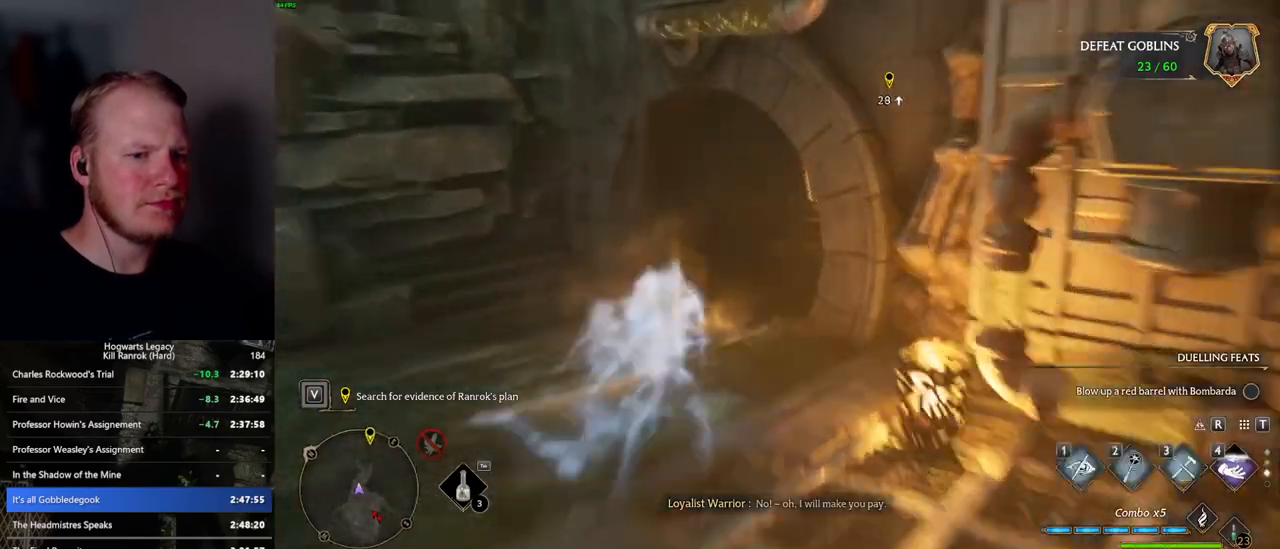
{"keys": ["w"], "mouse": [], "events": [[217, "space", "up"]]}
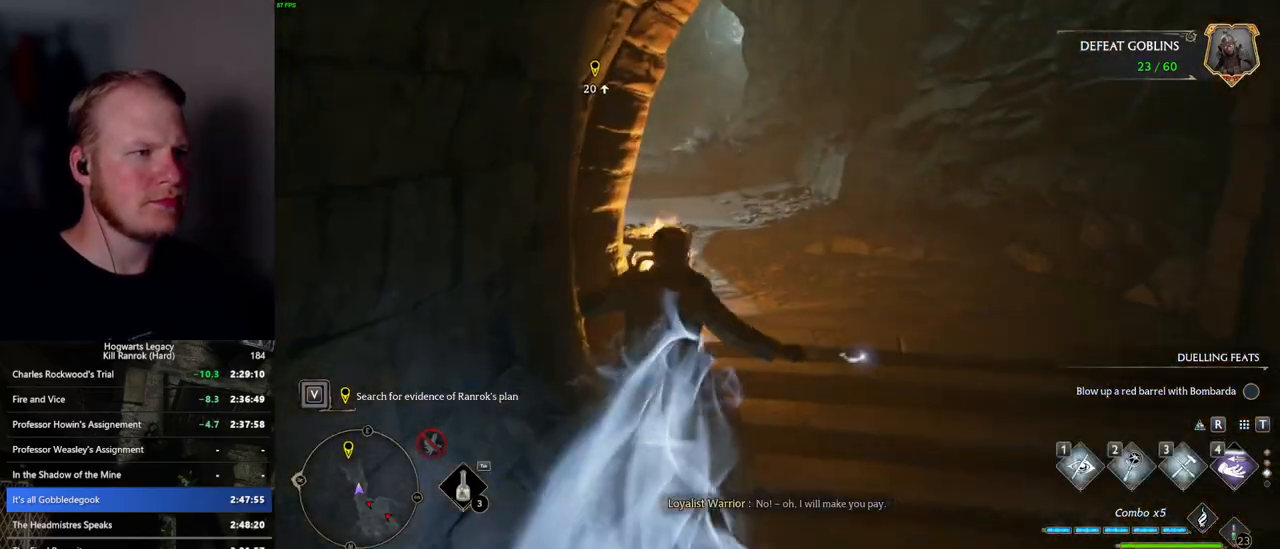
{"keys": ["space", "w"], "mouse": [], "events": [[17, "space", "down"]]}
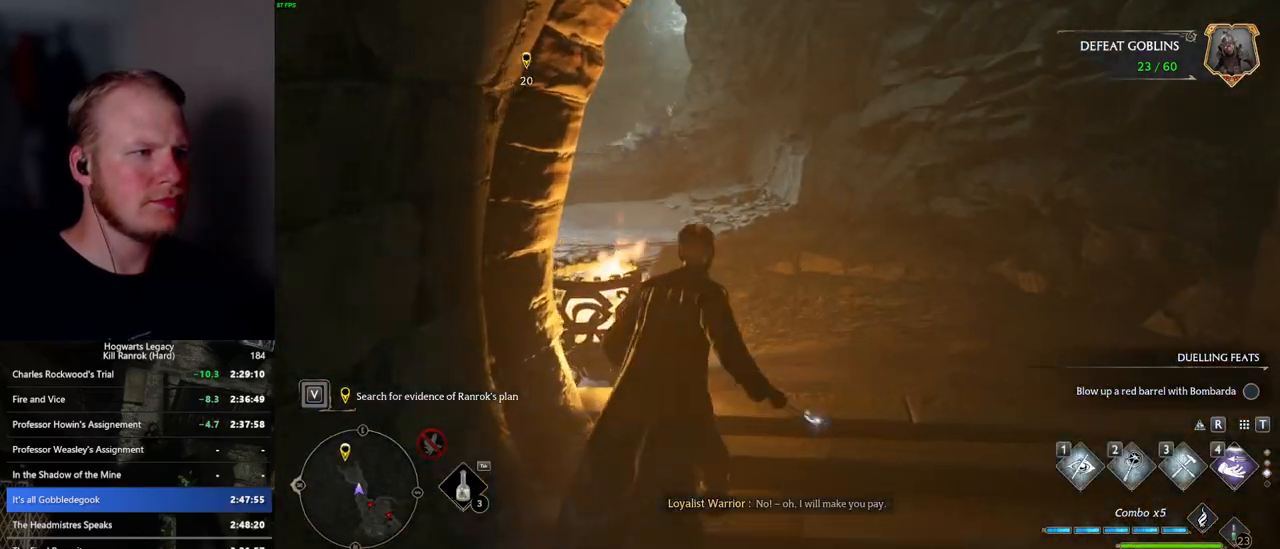
{"keys": ["w"], "mouse": [], "events": [[484, "space", "up"]]}
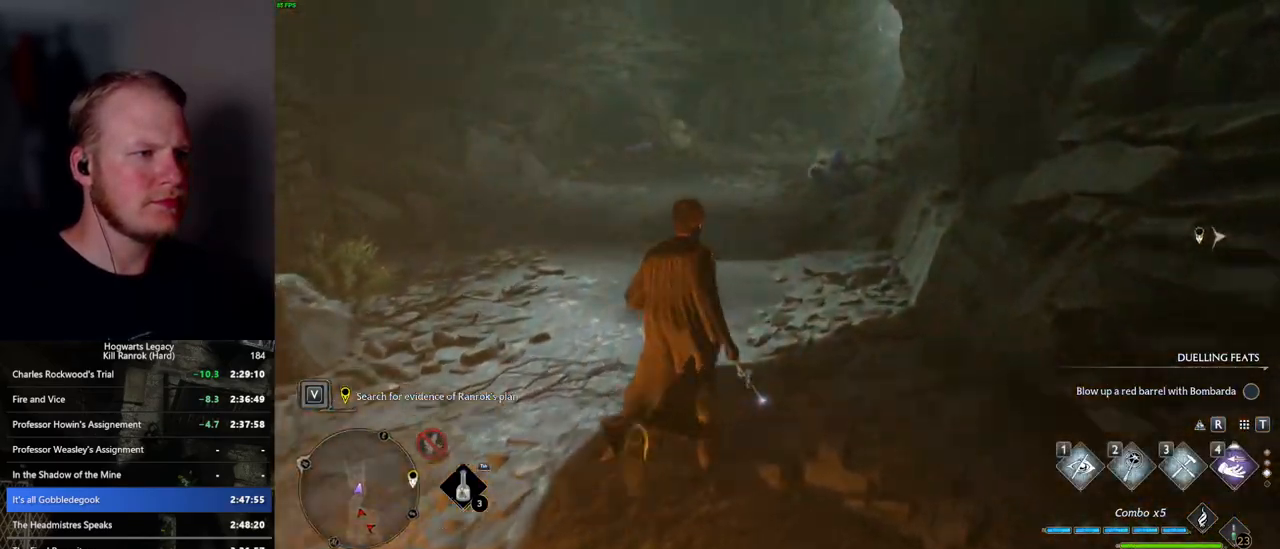
{"keys": ["space", "w"], "mouse": [], "events": [[100, "space", "down"]]}
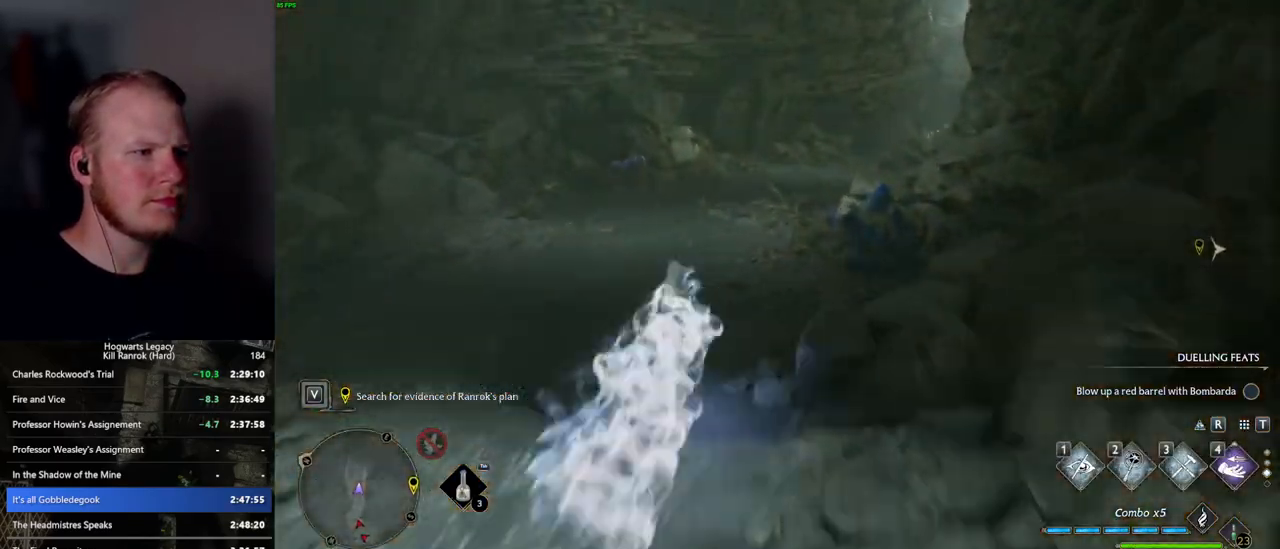
{"keys": ["w"], "mouse": [], "events": [[117, "space", "up"]]}
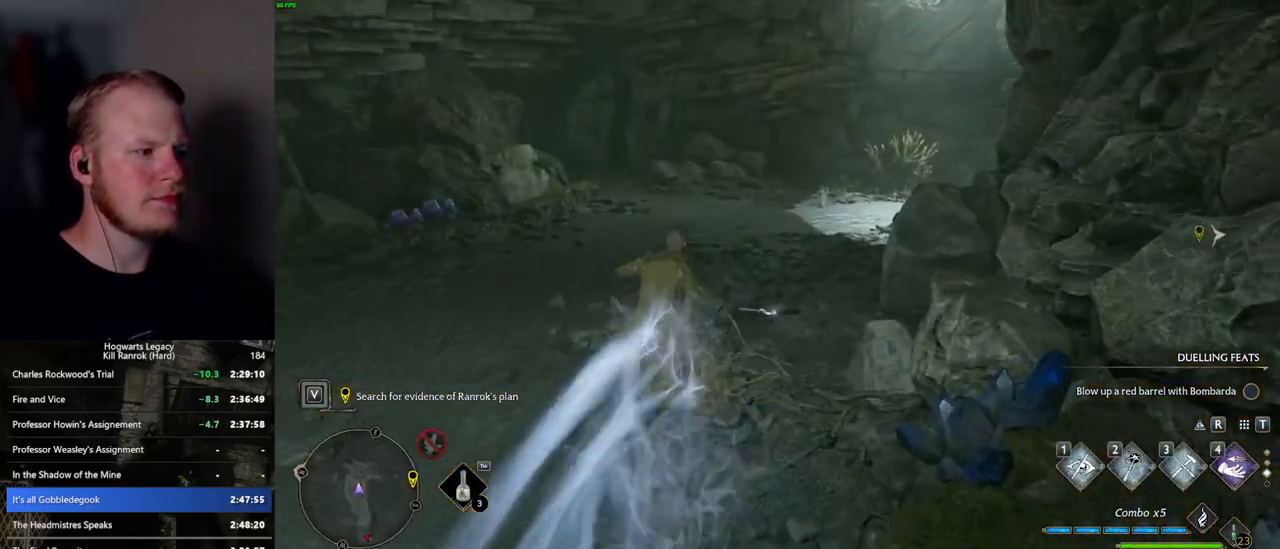
{"keys": ["space", "w"], "mouse": [], "events": [[67, "space", "down"]]}
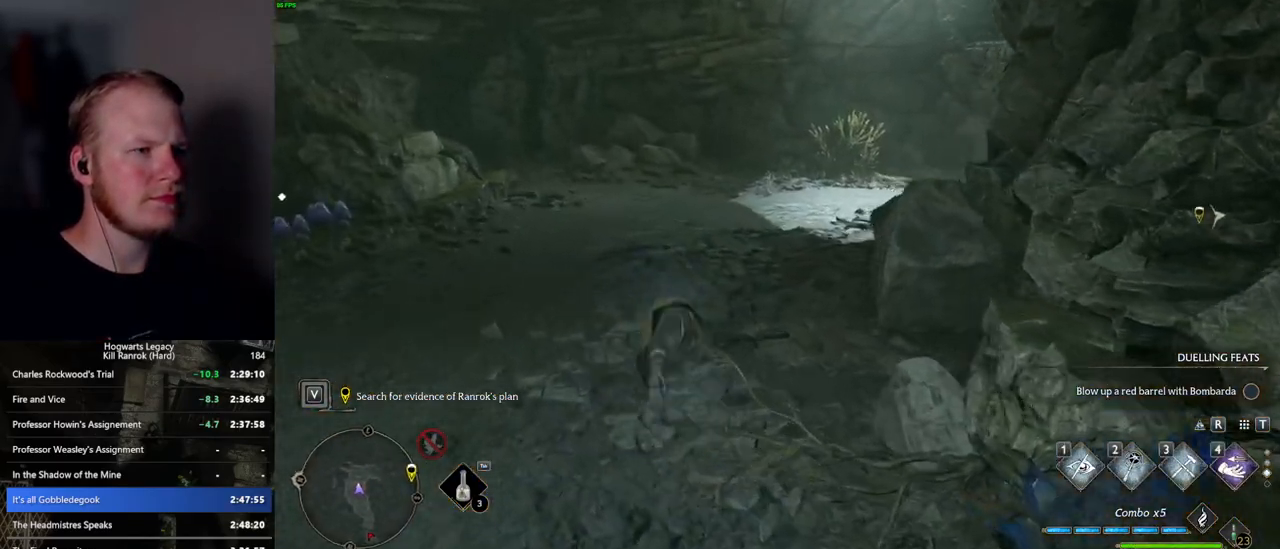
{"keys": ["w"], "mouse": [], "events": [[250, "space", "up"]]}
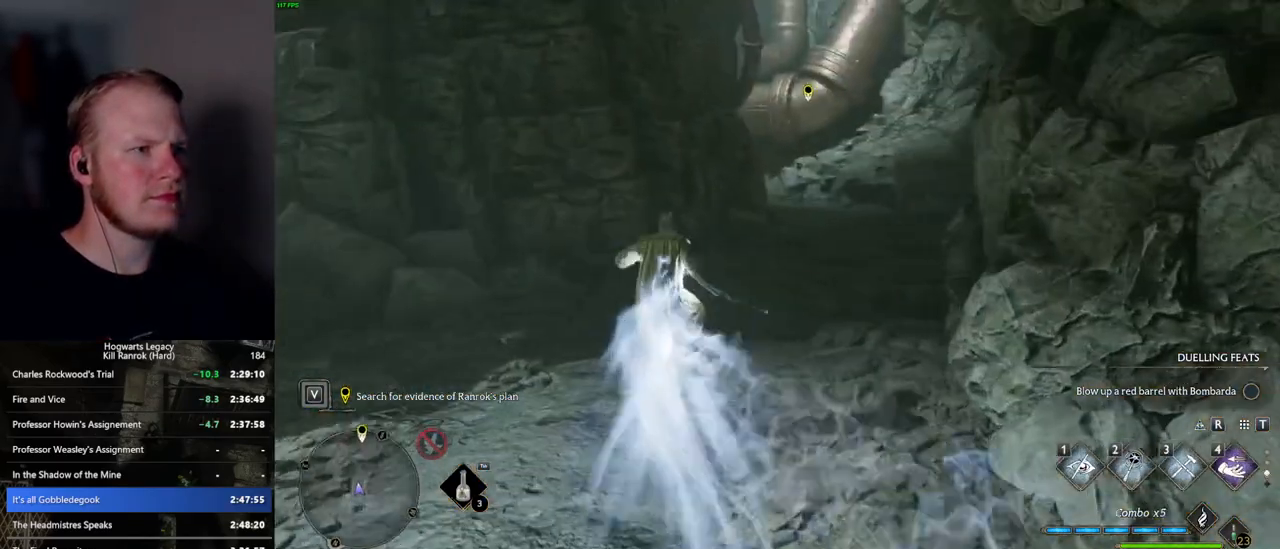
{"keys": ["space", "w"], "mouse": [], "events": [[150, "space", "down"]]}
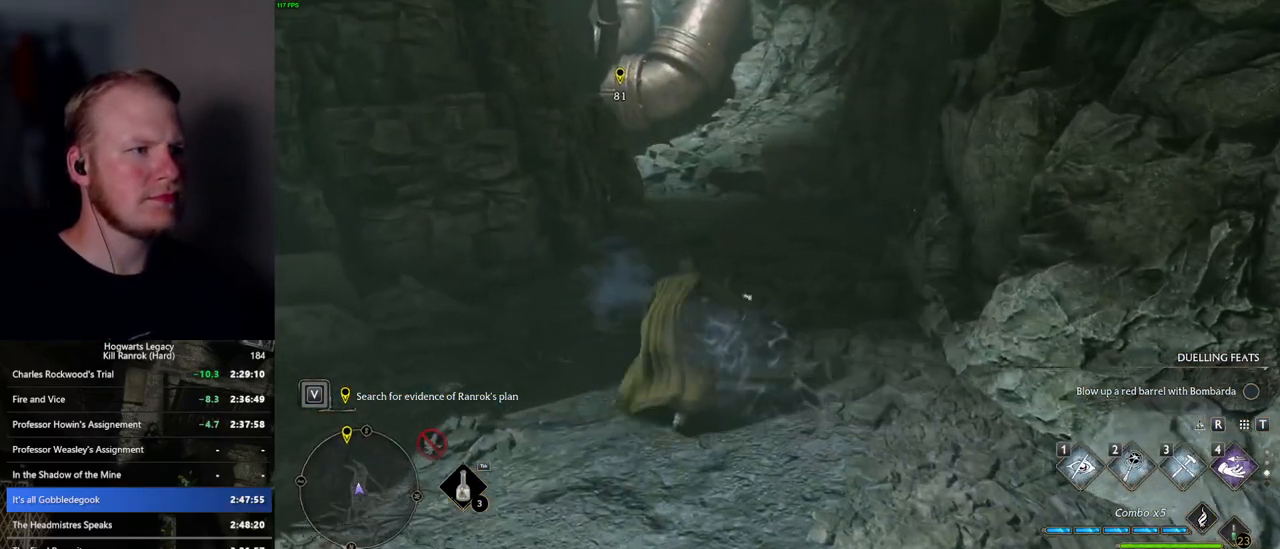
{"keys": ["w"], "mouse": [], "events": [[234, "space", "up"]]}
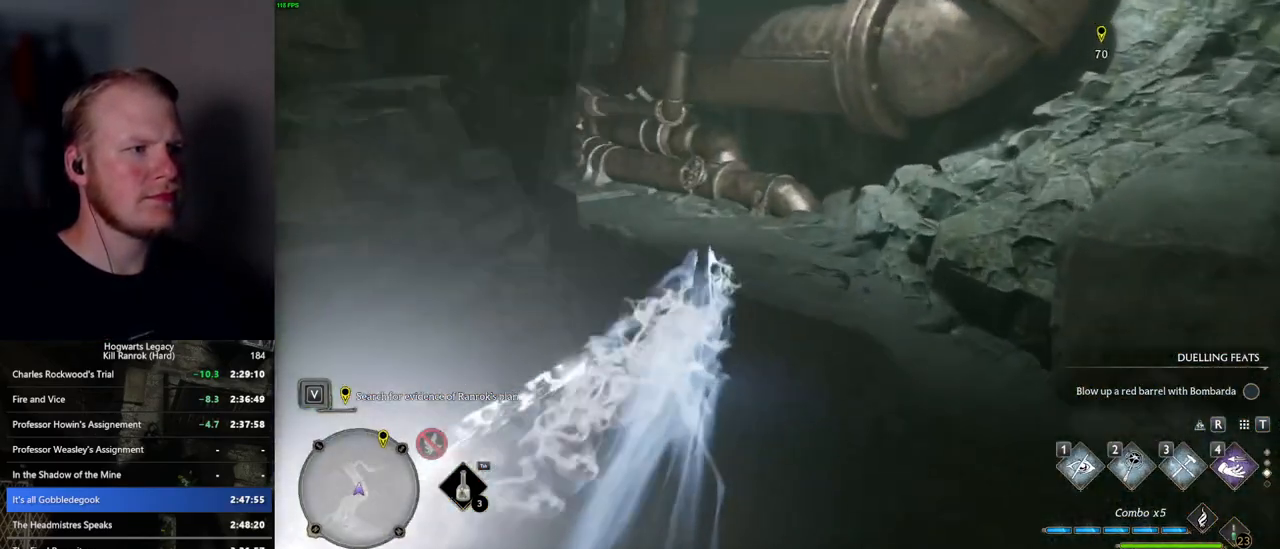
{"keys": ["w"], "mouse": [], "events": [[167, "1", "down"], [267, "1", "up"]]}
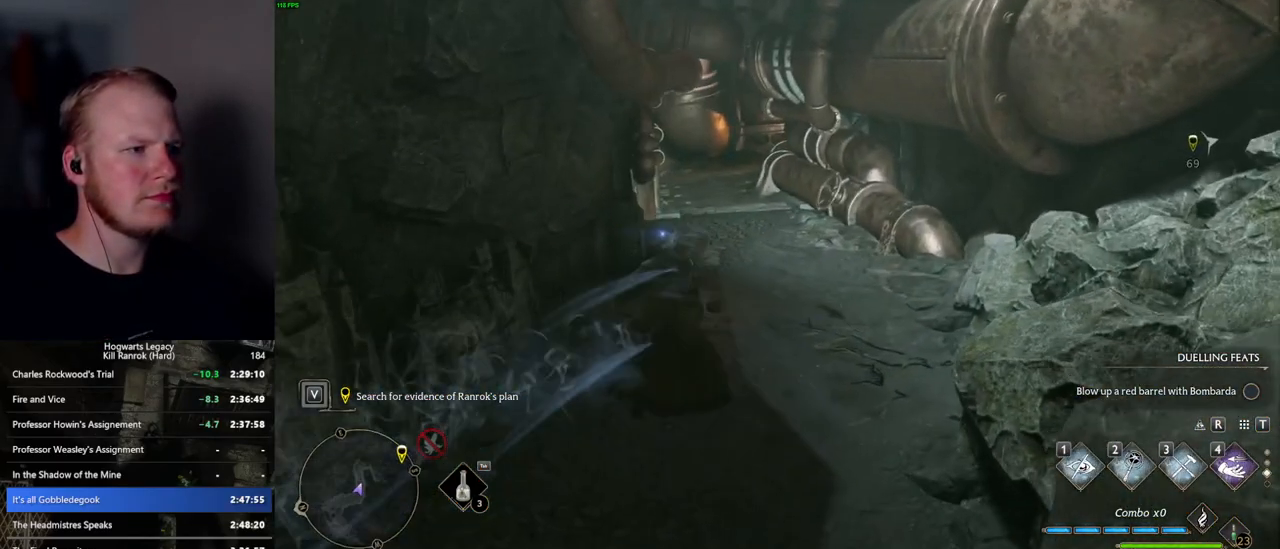
{"keys": ["w"], "mouse": [], "events": []}
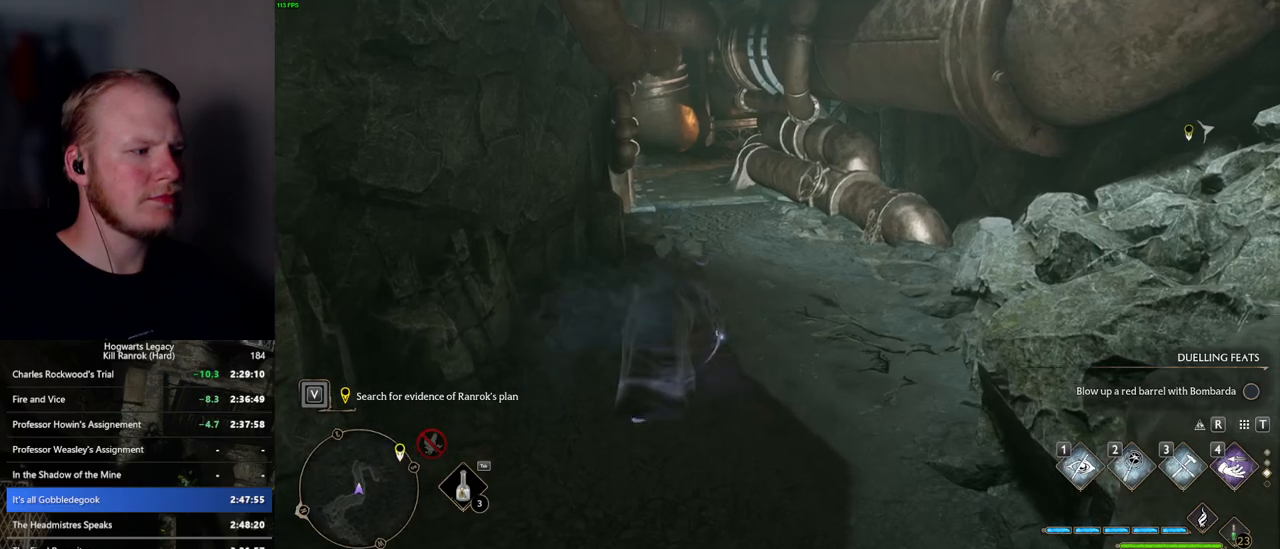
{"keys": ["w"], "mouse": [], "events": []}
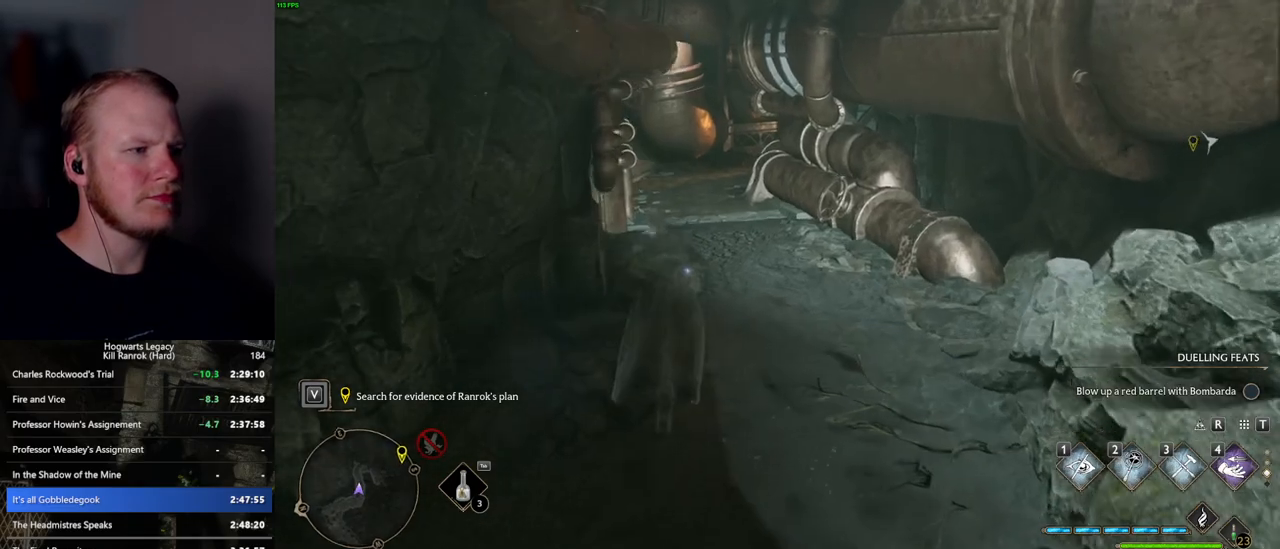
{"keys": ["w"], "mouse": [], "events": []}
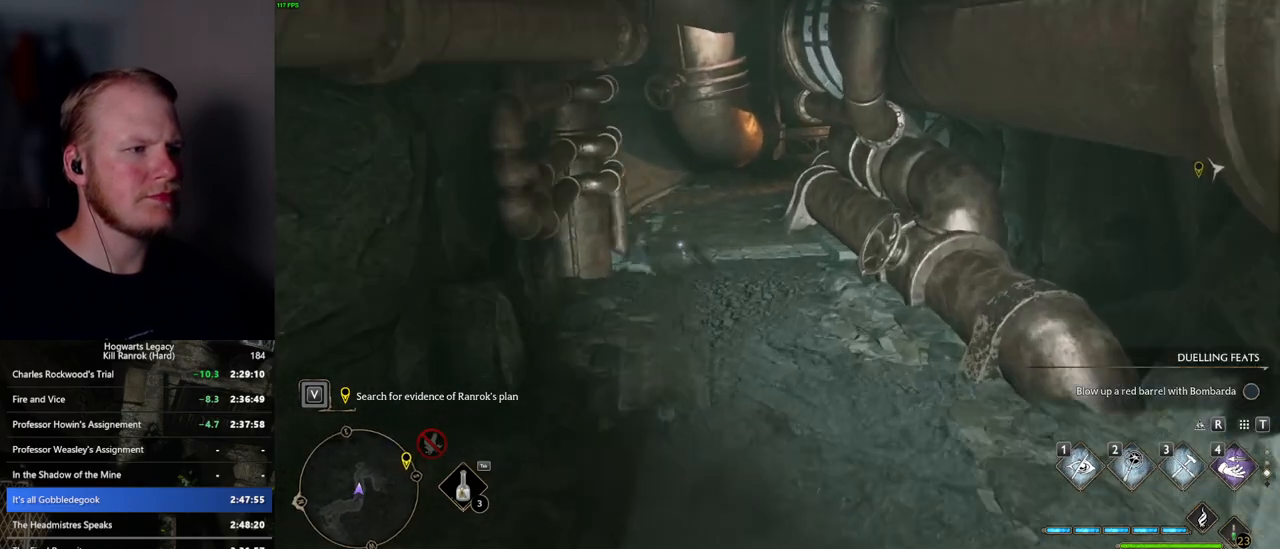
{"keys": ["space", "w"], "mouse": [], "events": [[467, "space", "down"]]}
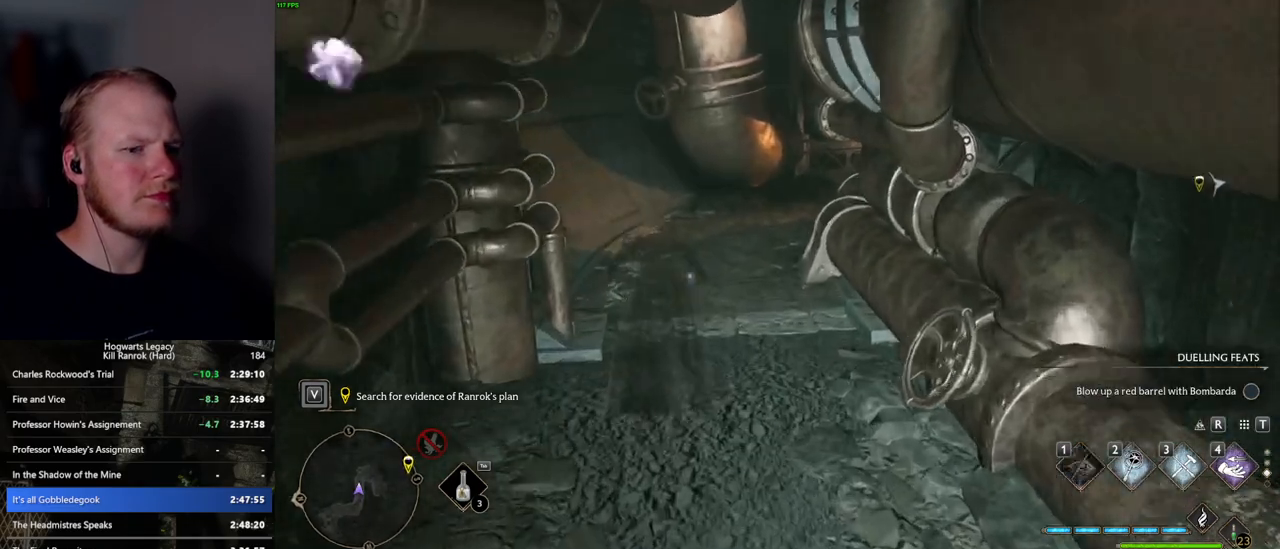
{"keys": ["space", "w"], "mouse": [], "events": []}
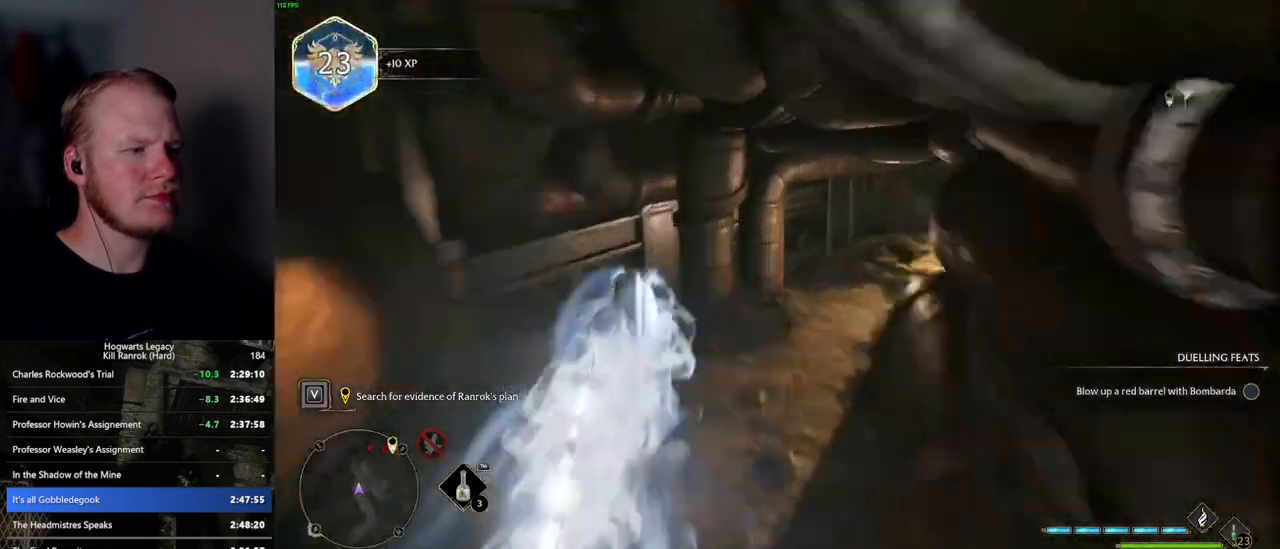
{"keys": ["w"], "mouse": [], "events": [[167, "space", "up"]]}
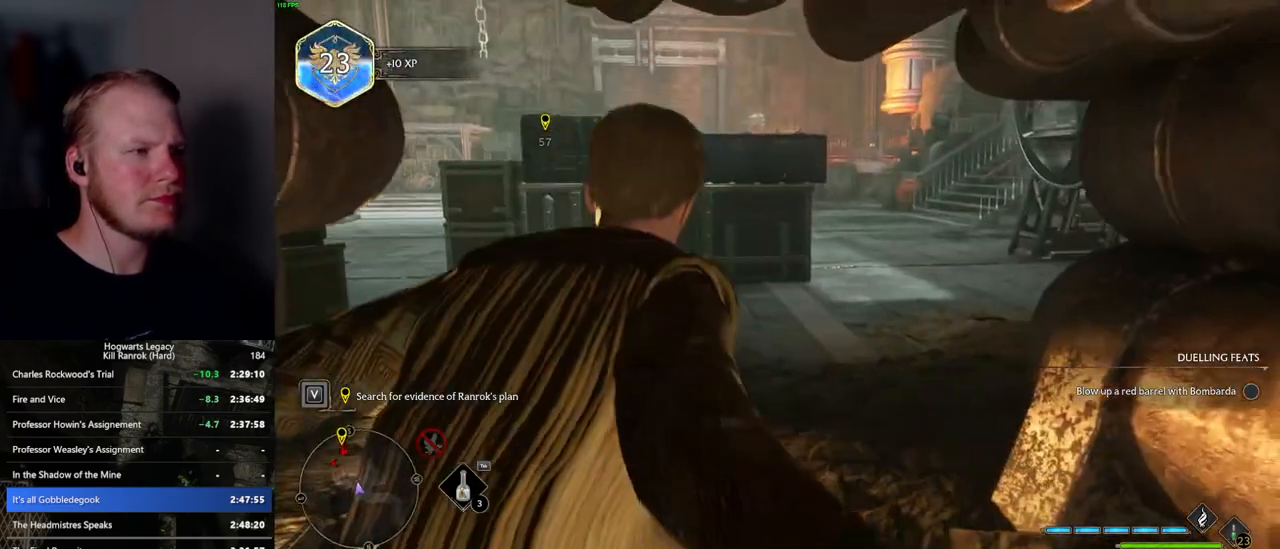
{"keys": ["w"], "mouse": [], "events": []}
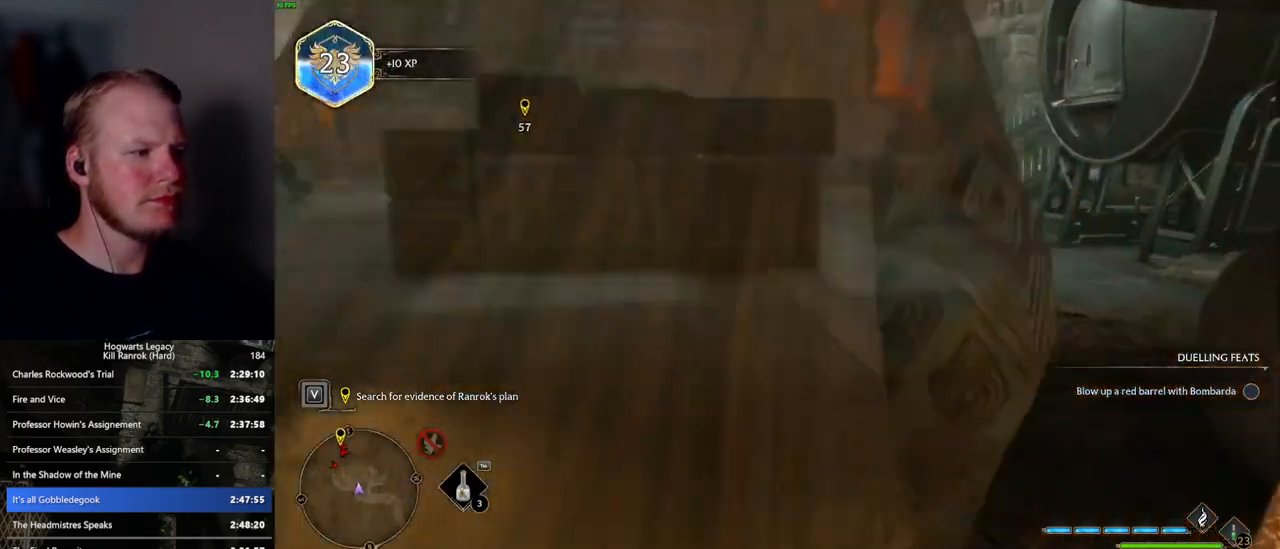
{"keys": ["w"], "mouse": [], "events": []}
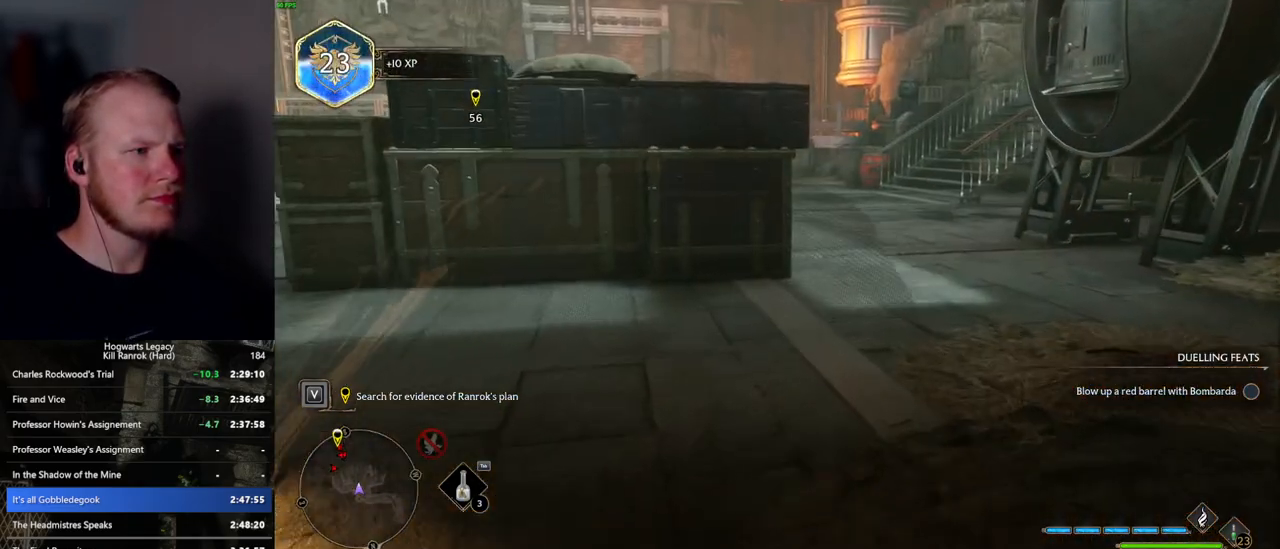
{"keys": ["w"], "mouse": [], "events": []}
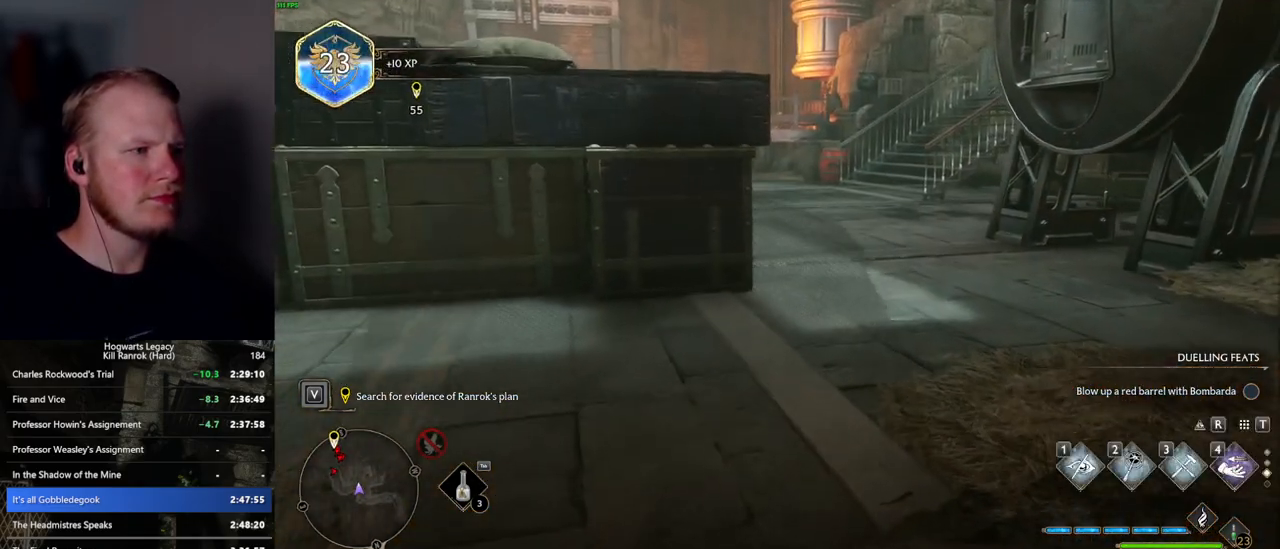
{"keys": ["w"], "mouse": [], "events": []}
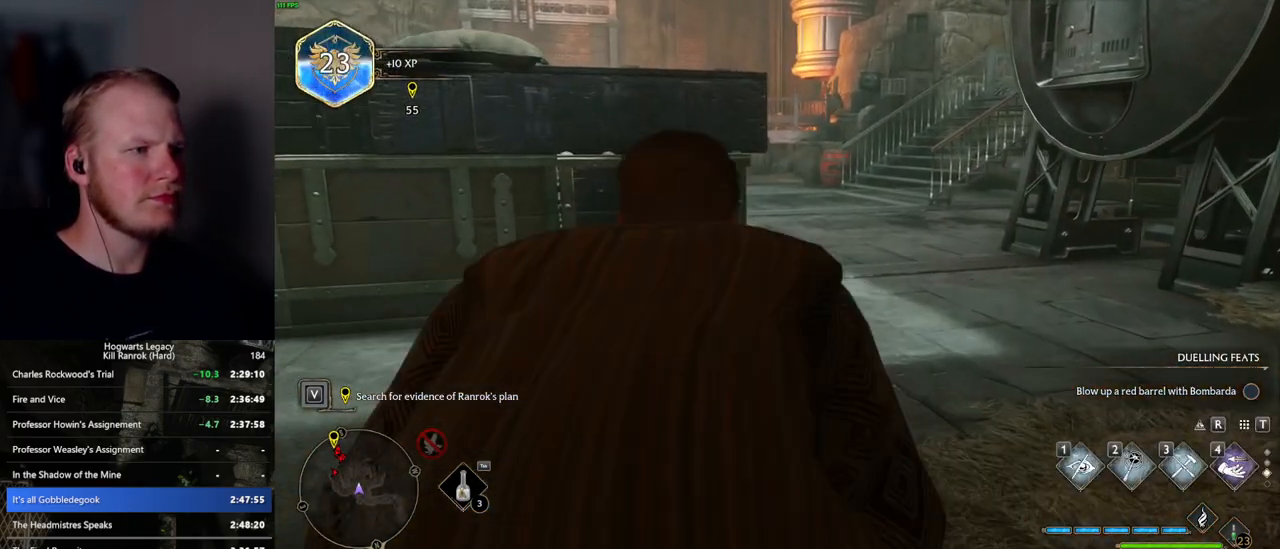
{"keys": ["w"], "mouse": [], "events": []}